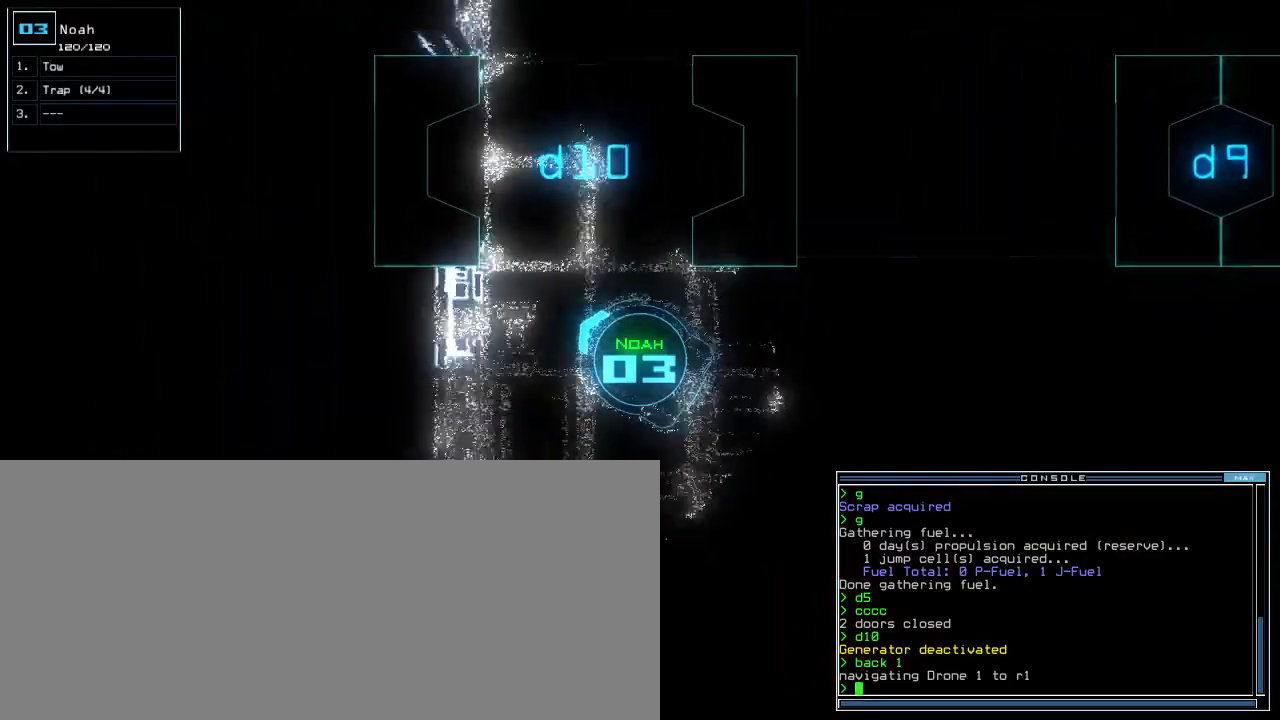
Gameplay with keyboard; each line is a JSON object with the keys held at the frame after it. "events" lists presses ("down") and releases ("up") of ".", "0", "1", "2", "3", "4", "5", "6", "7", "8", "9", "a", "b", "backspace", "c", "caps_lock", "comma", "ctrl_l", "ctrl_r", "d", "down", "e", "equals", "escape", "f", "g", "h", "i", "j", "k", "l", "left", "m", "minus", "n", "o", "p", "q", "quote", "r", "return", "right", "s", "semicolon", "shift_l", "shift_r", "space", "t", "tab", "tilde", "u", "up", "v", "w", "x", "y" and "z" between this image and that frame as [ms after this image, input, new state], when the widget could be followed in between. No other keys are recorded. Mouse input is not recorded. Not read: other_keys.
{"keys": ["up"], "events": [[200, "right", "up"], [300, "right", "down"], [400, "right", "up"]]}
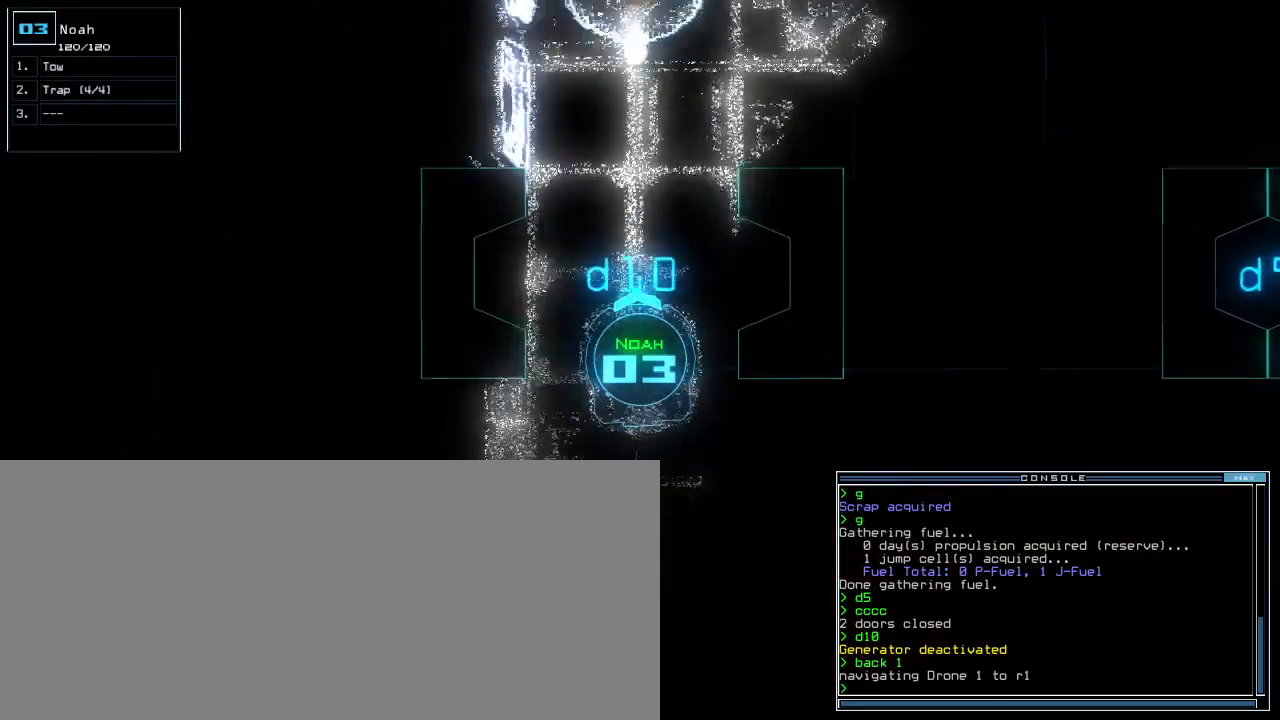
{"keys": ["up"], "events": []}
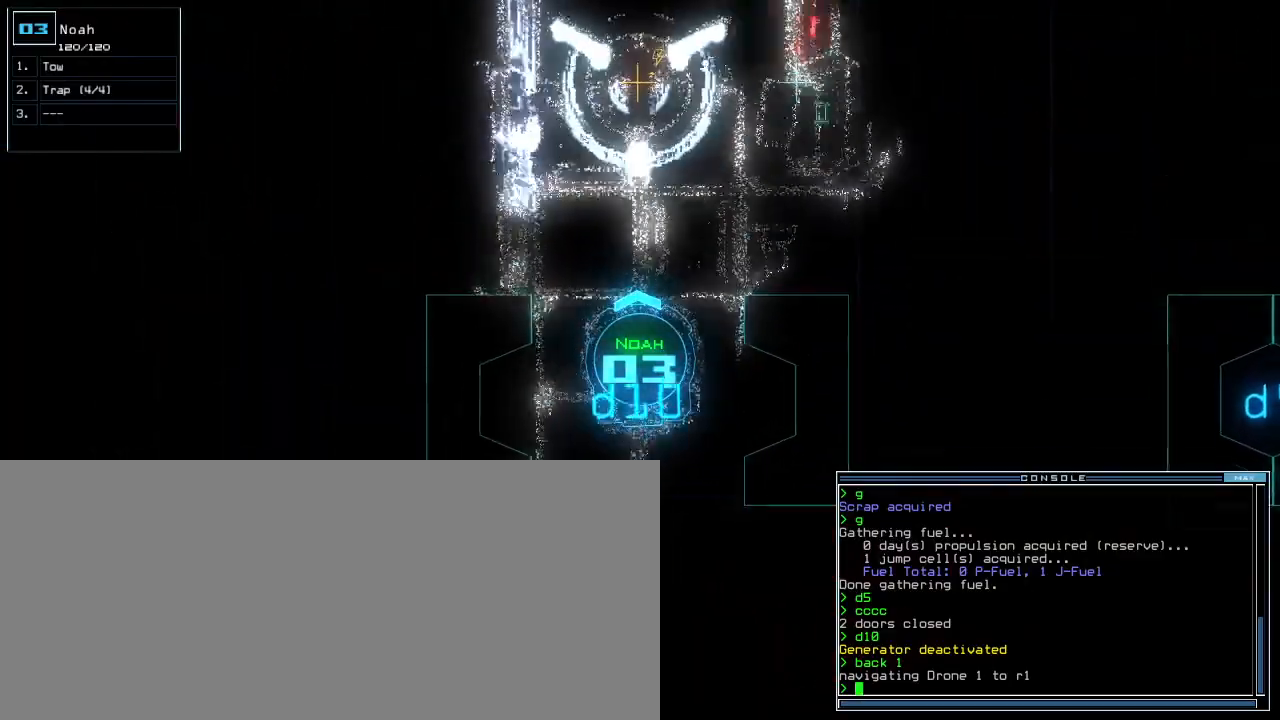
{"keys": ["up"], "events": [[380, "right", "down"], [420, "right", "up"]]}
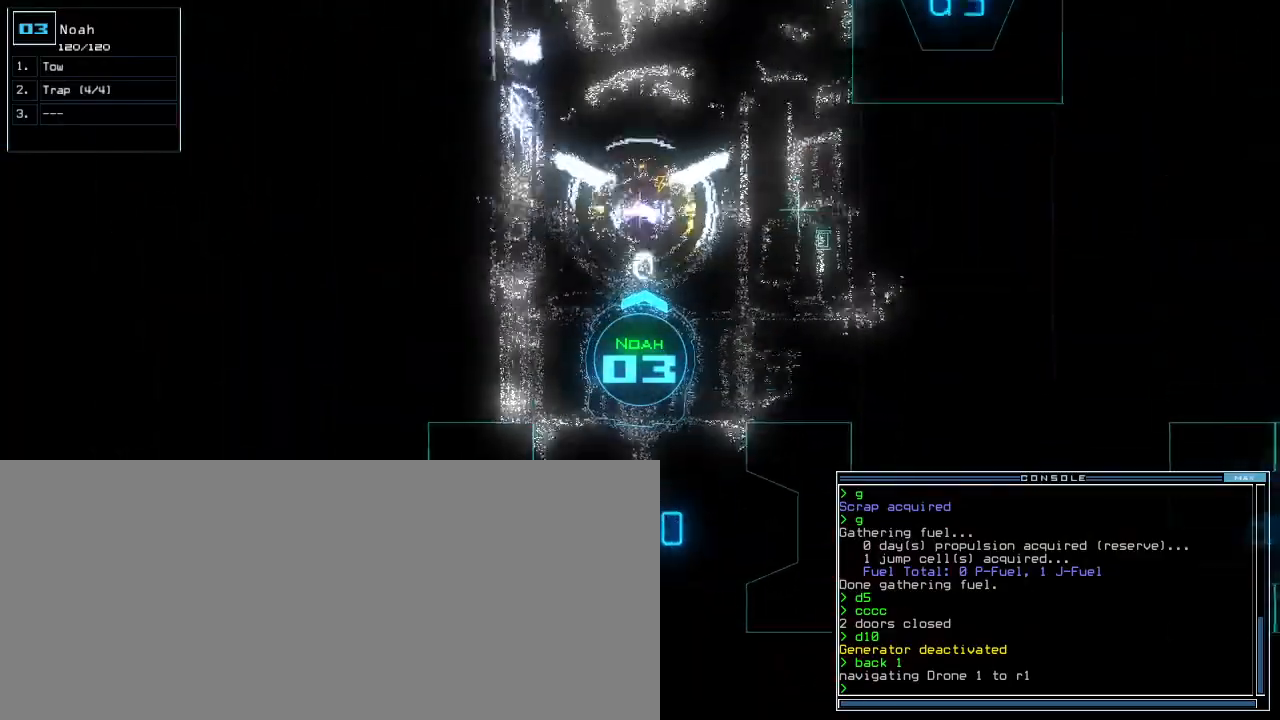
{"keys": ["up"], "events": [[360, "left", "down"], [400, "left", "up"]]}
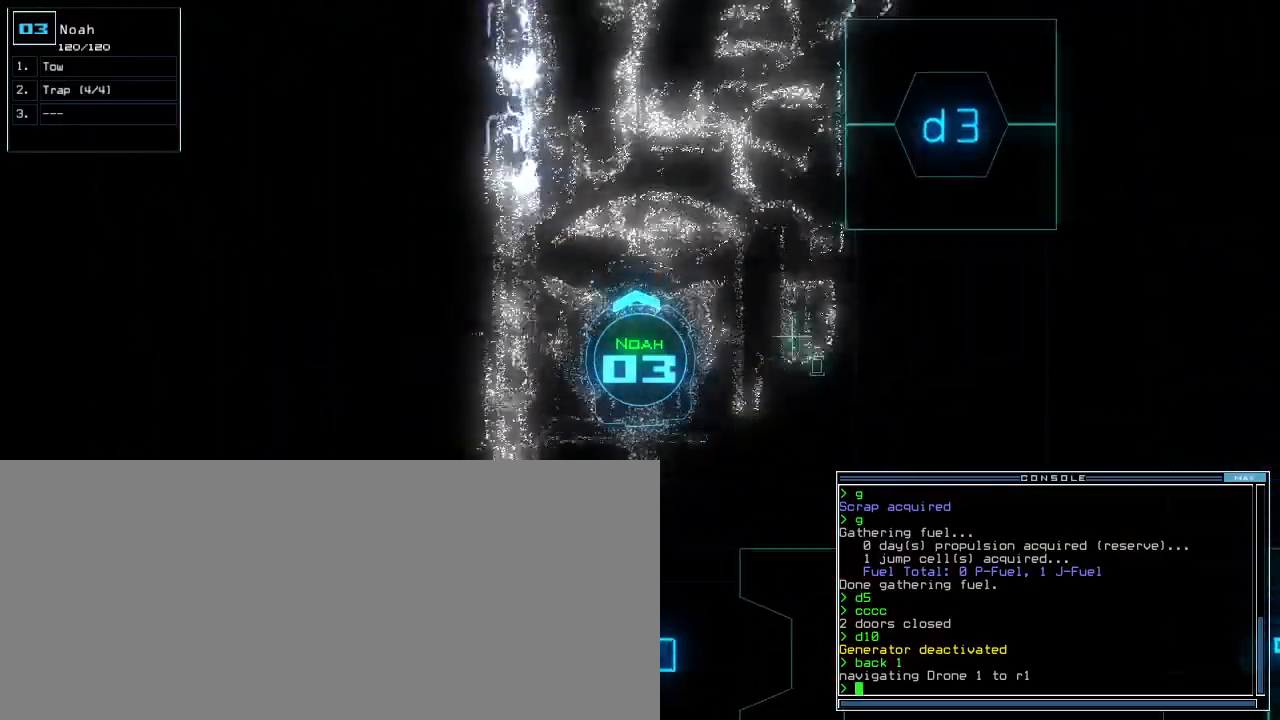
{"keys": ["up"], "events": []}
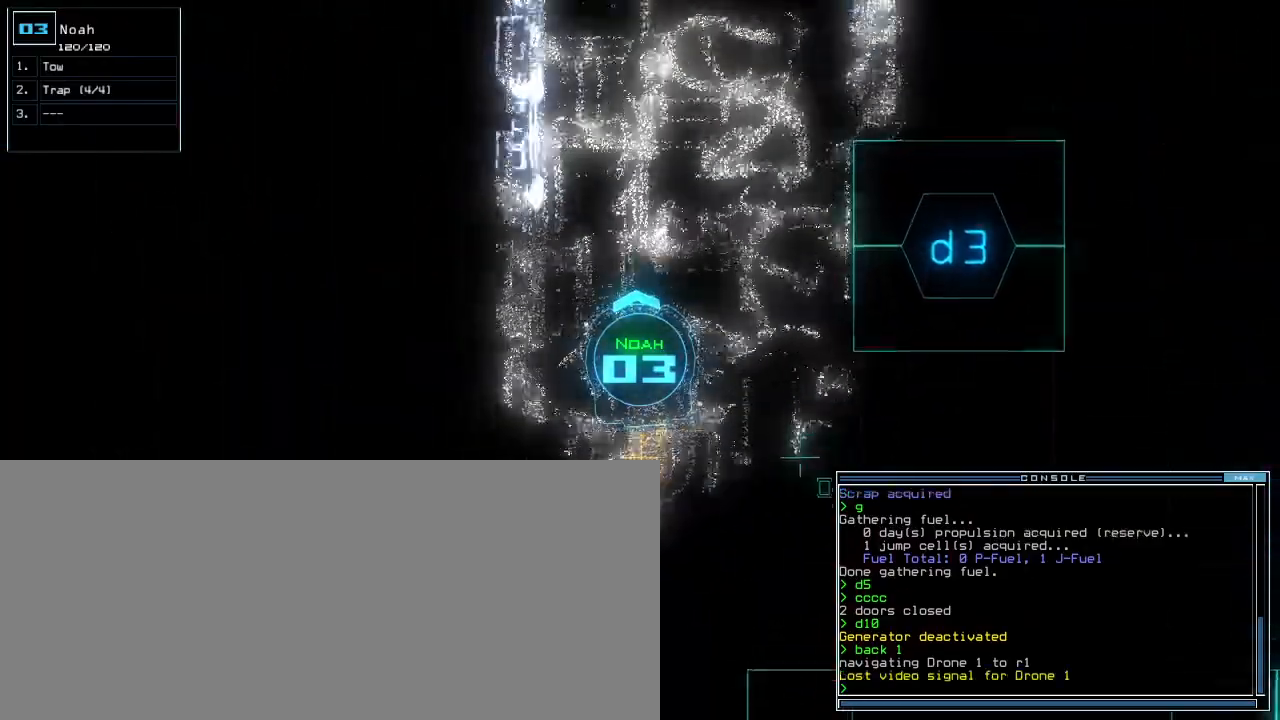
{"keys": ["up"], "events": []}
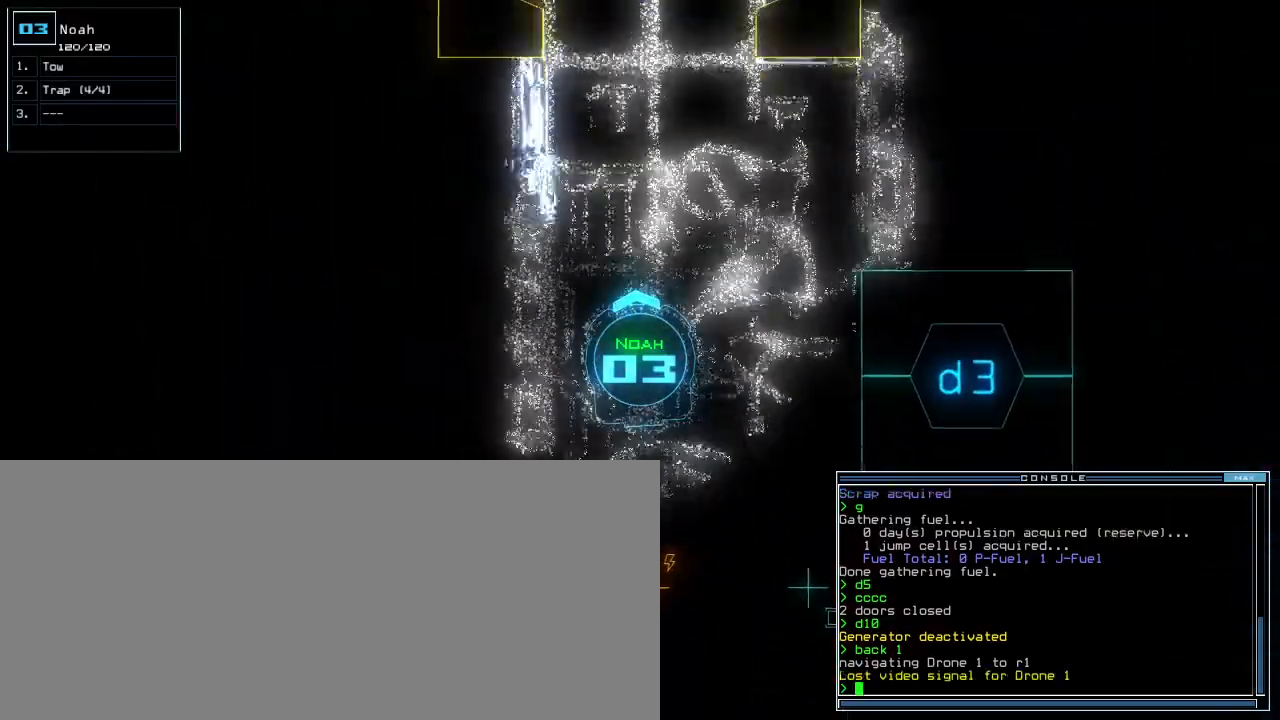
{"keys": ["up"], "events": []}
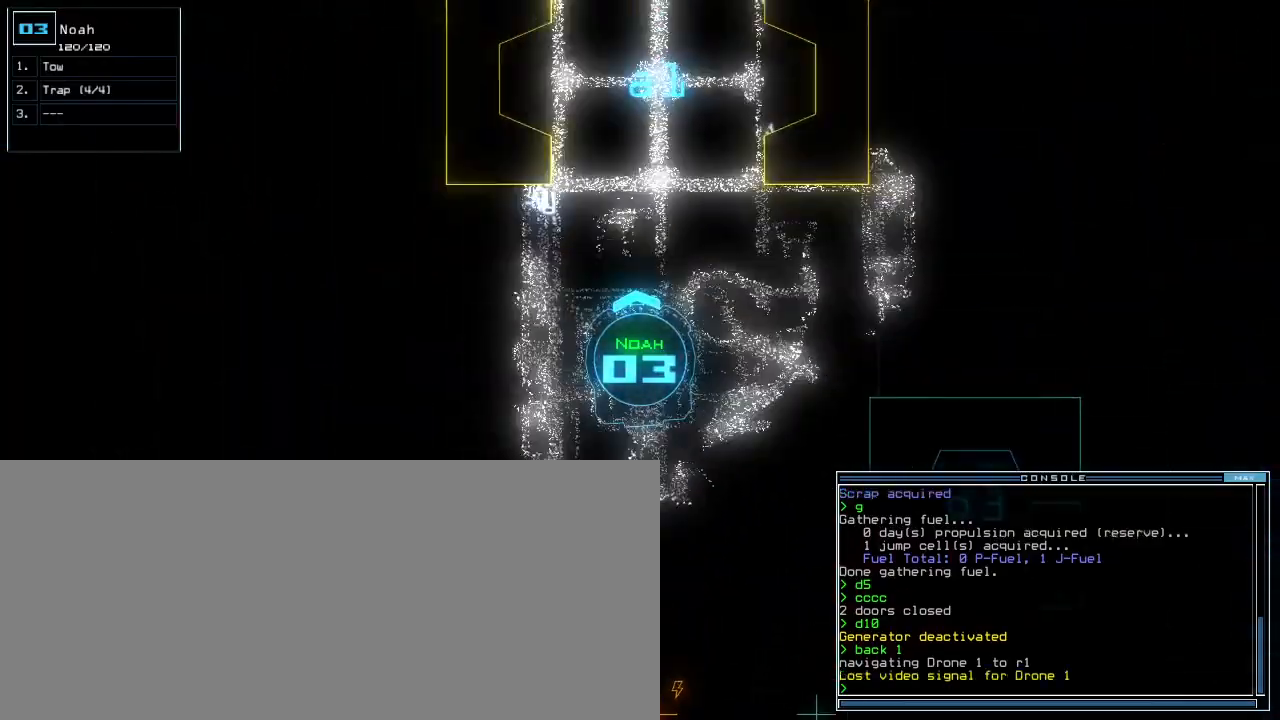
{"keys": ["up"], "events": [[340, "right", "down"], [400, "right", "up"]]}
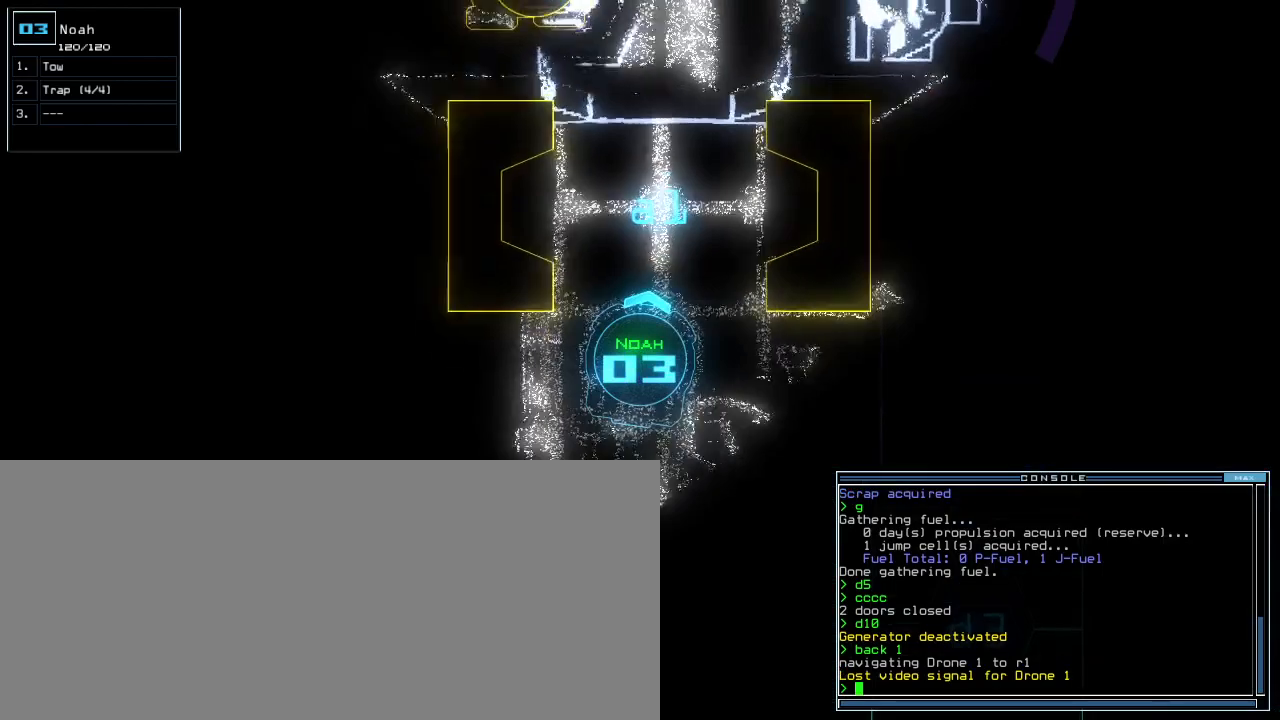
{"keys": ["up"], "events": []}
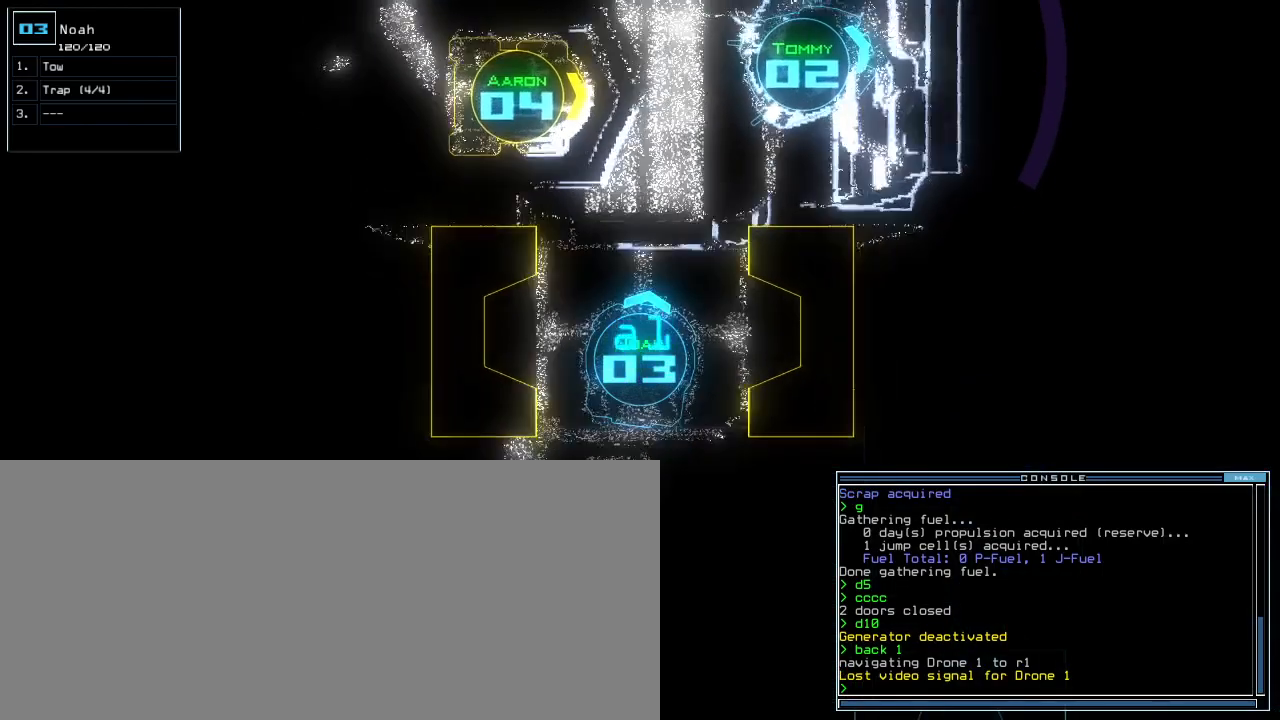
{"keys": ["up"], "events": [[240, "left", "down"], [320, "left", "up"]]}
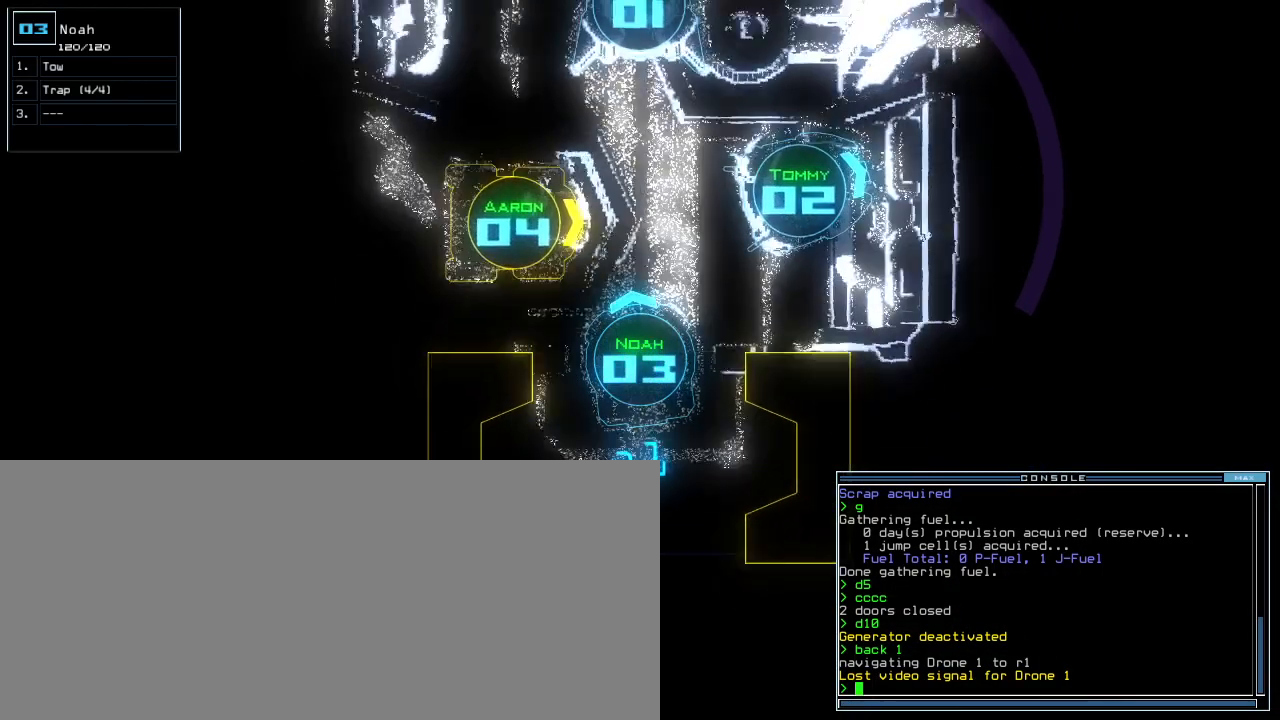
{"keys": ["space"], "events": [[200, "r", "down"], [260, "a", "down"], [300, "r", "up"], [380, "return", "down"], [400, "a", "up"], [480, "return", "up"], [480, "space", "down"], [480, "up", "up"]]}
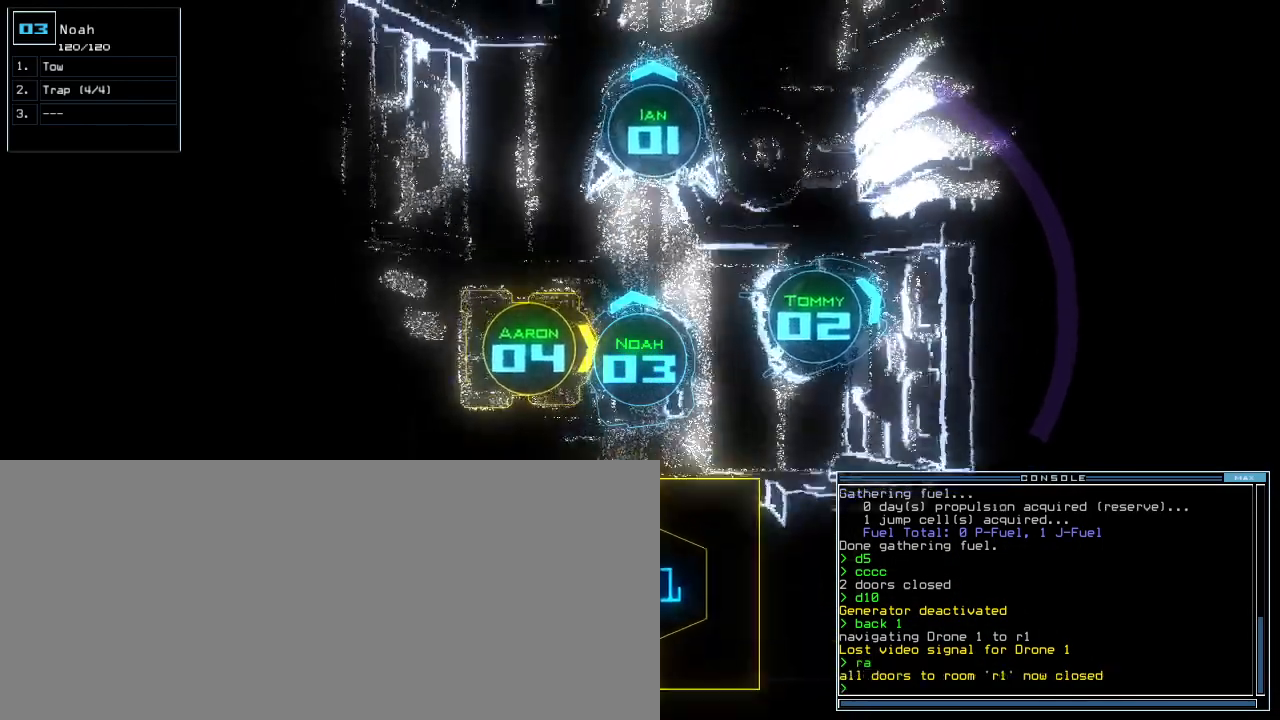
{"keys": [], "events": [[80, "space", "up"]]}
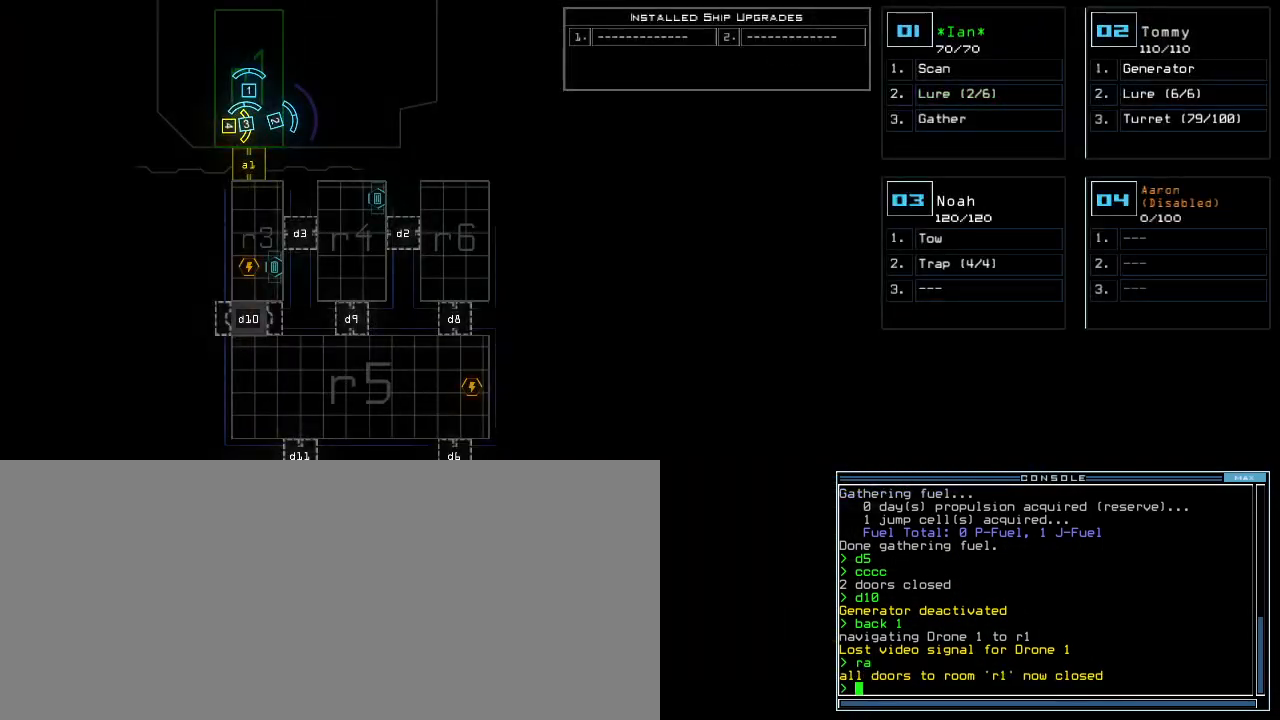
{"keys": ["left"], "events": [[500, "left", "down"]]}
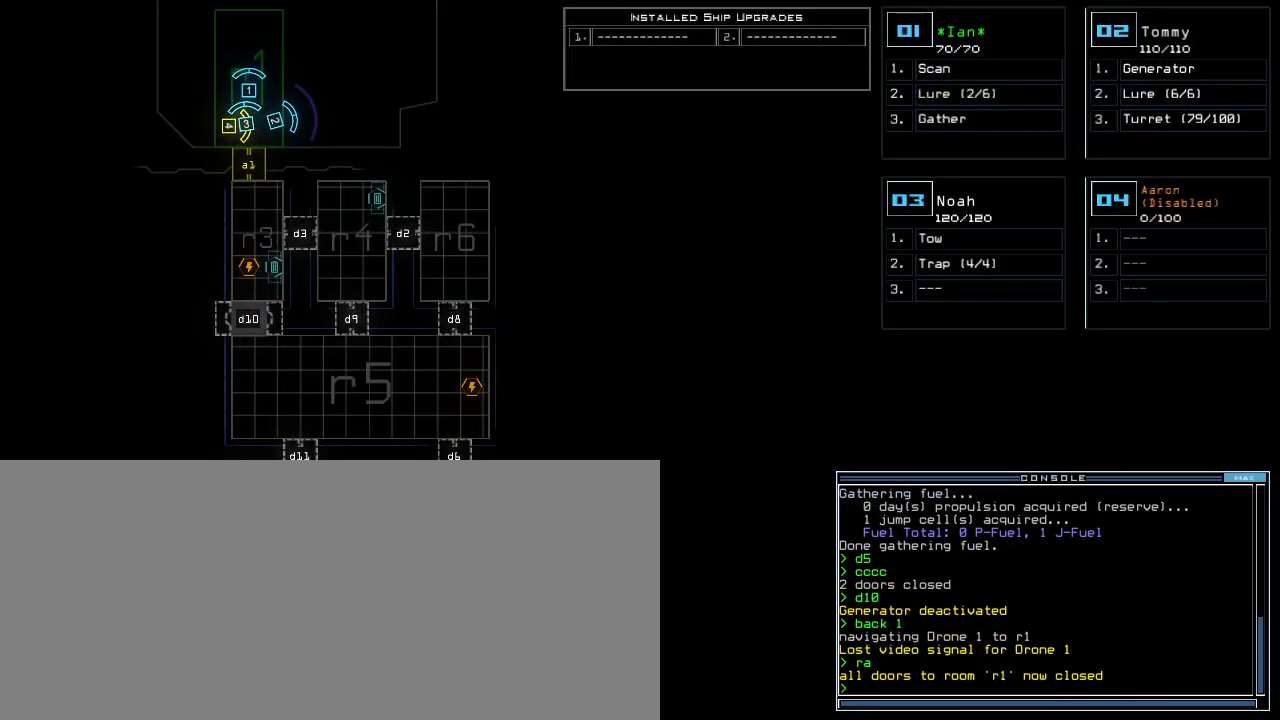
{"keys": [], "events": [[120, "left", "up"], [180, "down", "down"], [440, "down", "up"]]}
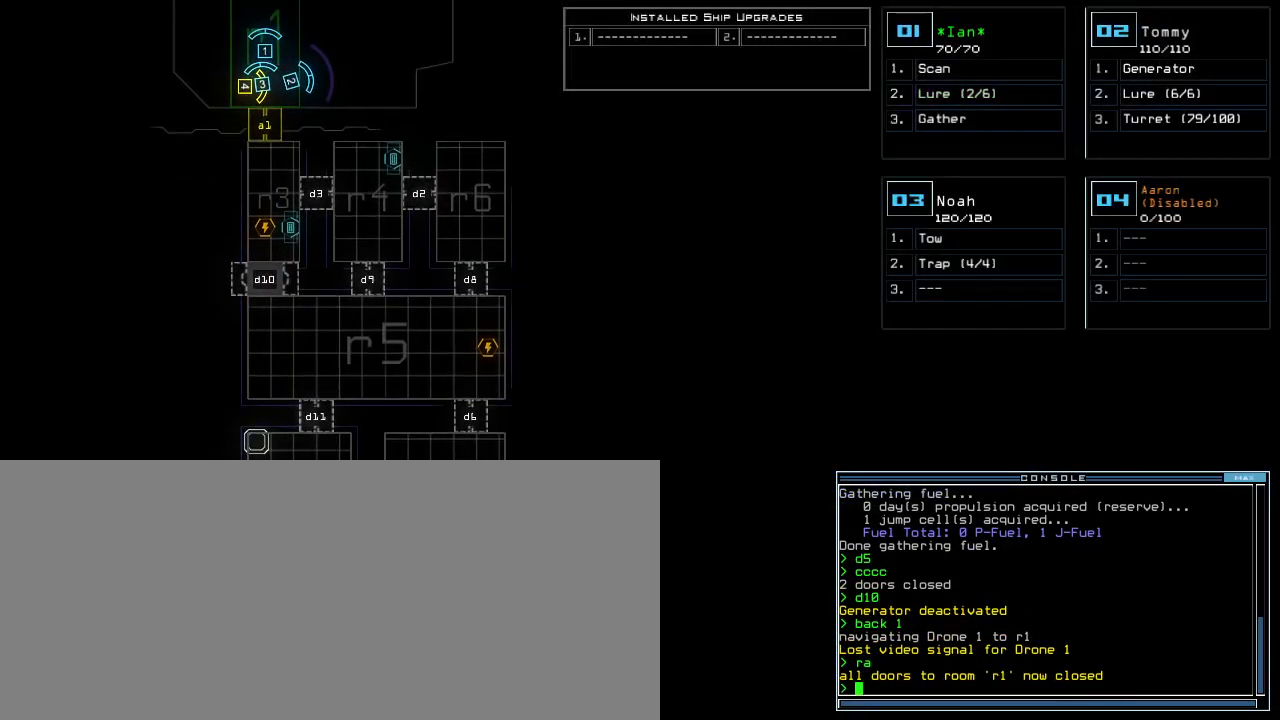
{"keys": [], "events": [[120, "left", "down"], [260, "left", "up"]]}
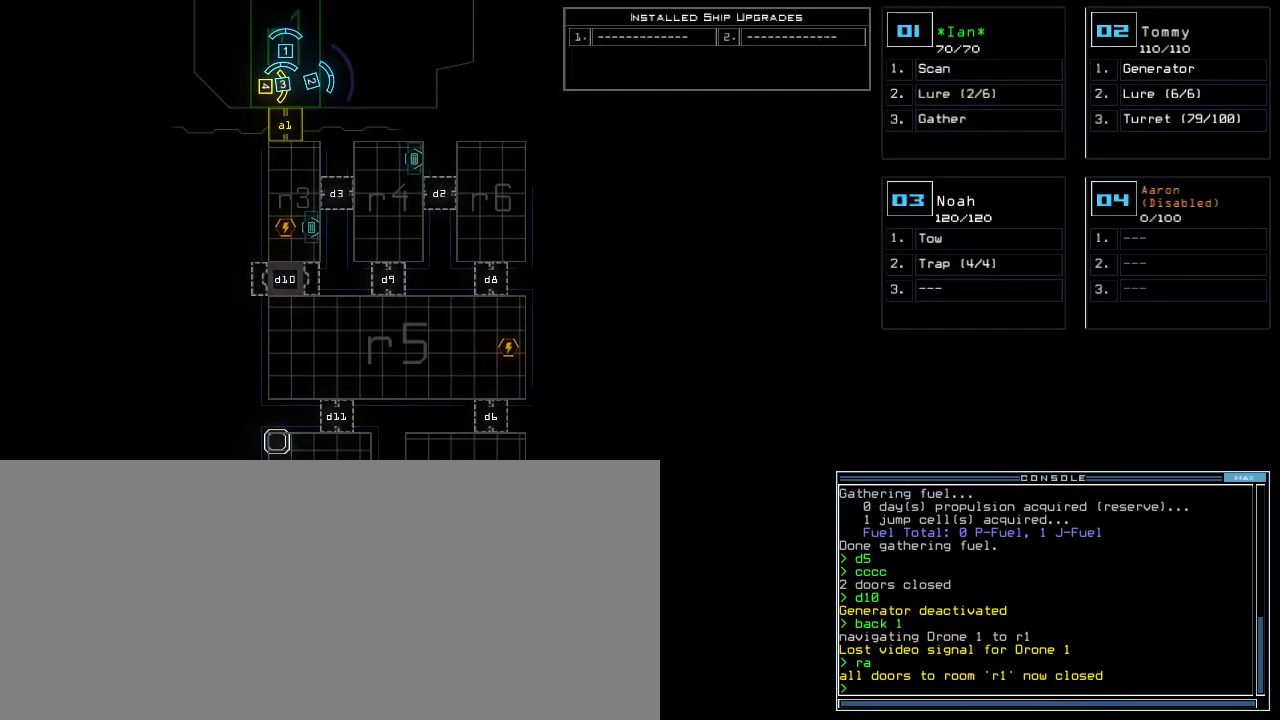
{"keys": [], "events": []}
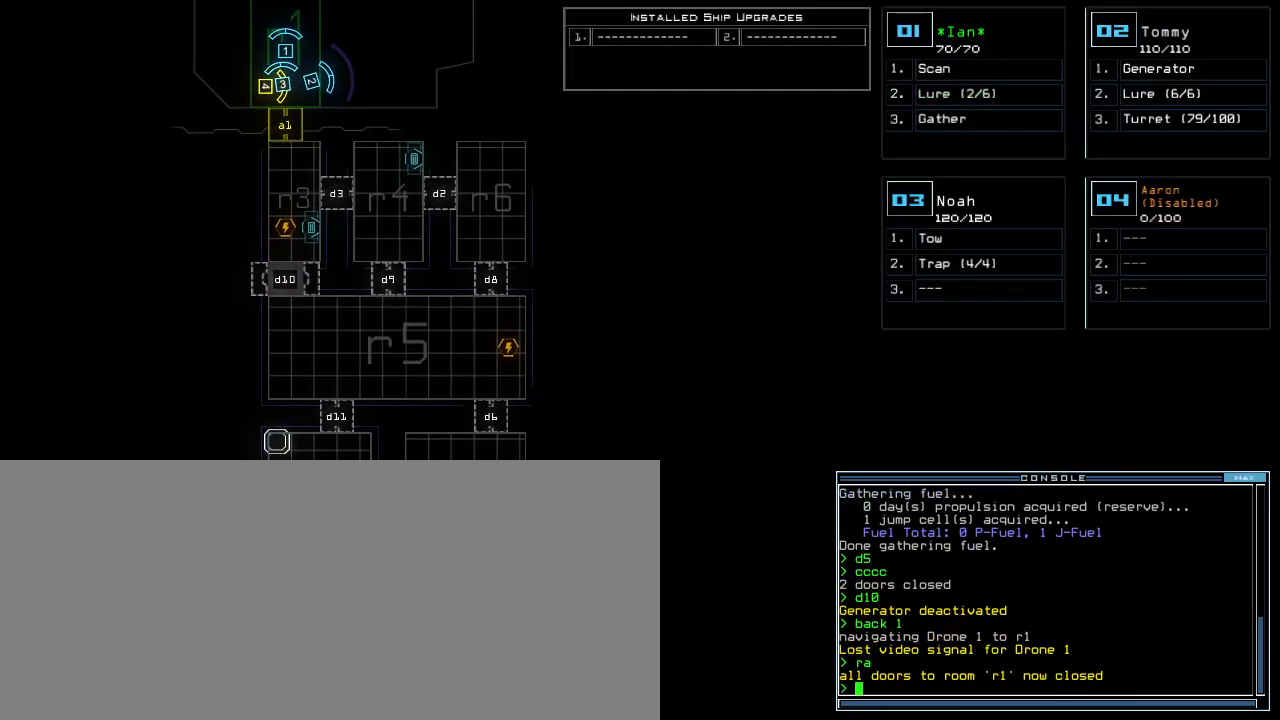
{"keys": [], "events": []}
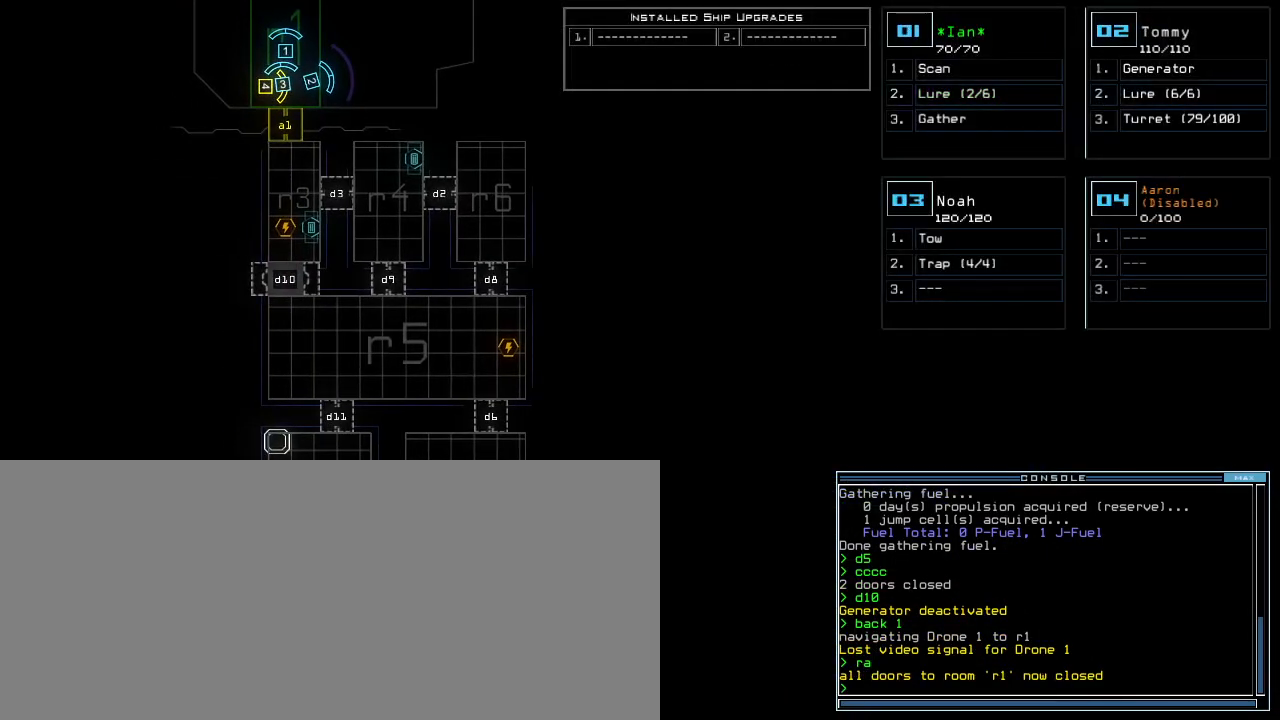
{"keys": ["7", "r"], "events": [[240, "f", "down"], [300, "space", "down"], [360, "f", "up"], [360, "space", "up"], [440, "r", "down"], [480, "7", "down"]]}
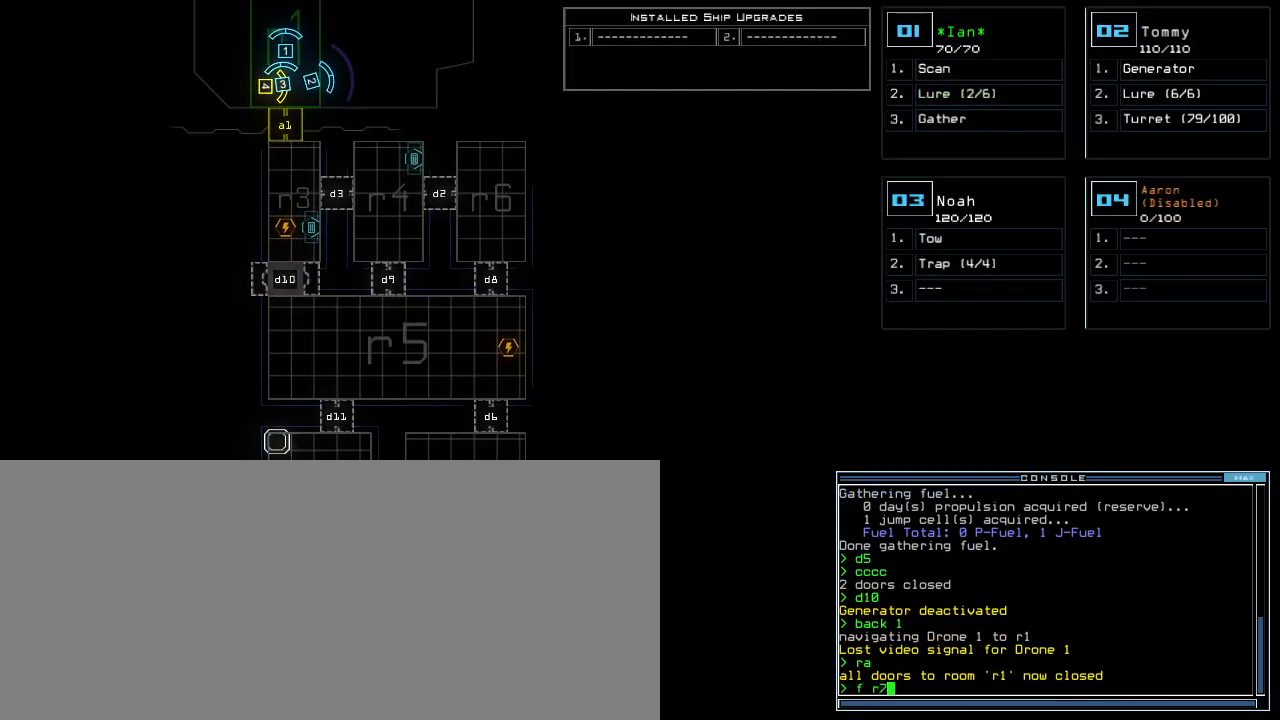
{"keys": [], "events": [[40, "r", "up"], [60, "7", "up"], [180, "return", "down"], [280, "return", "up"]]}
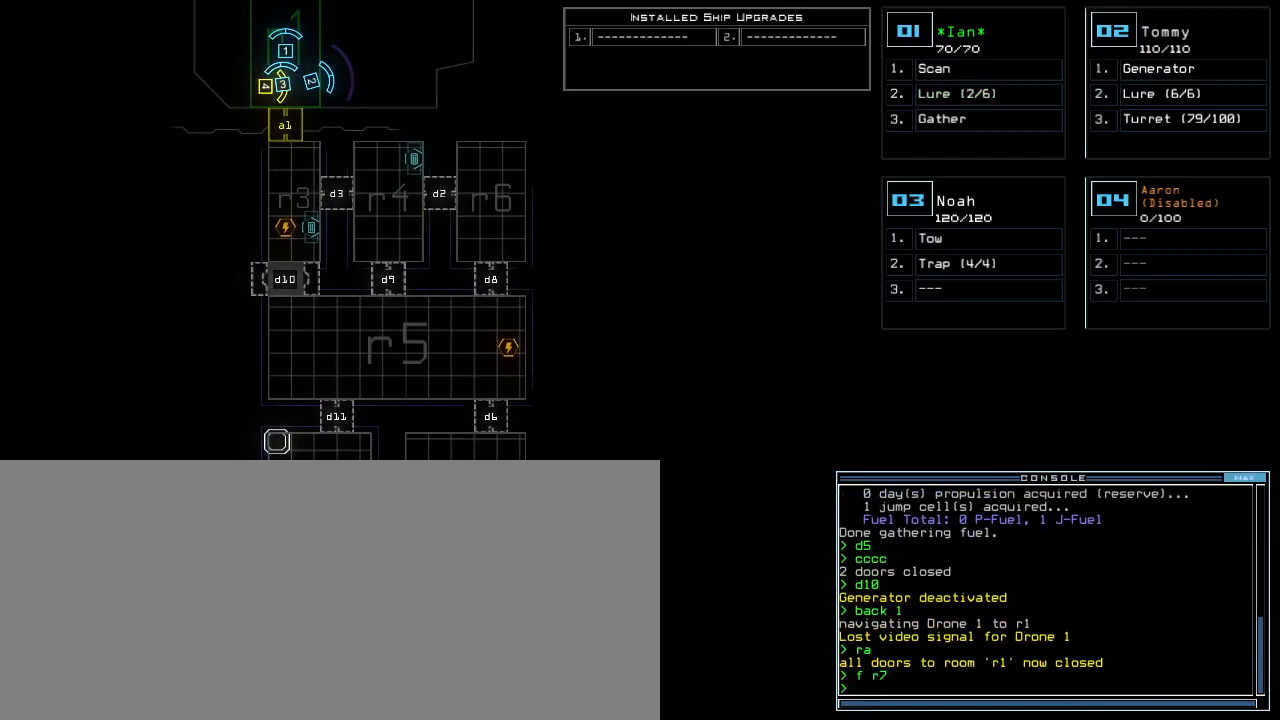
{"keys": [], "events": []}
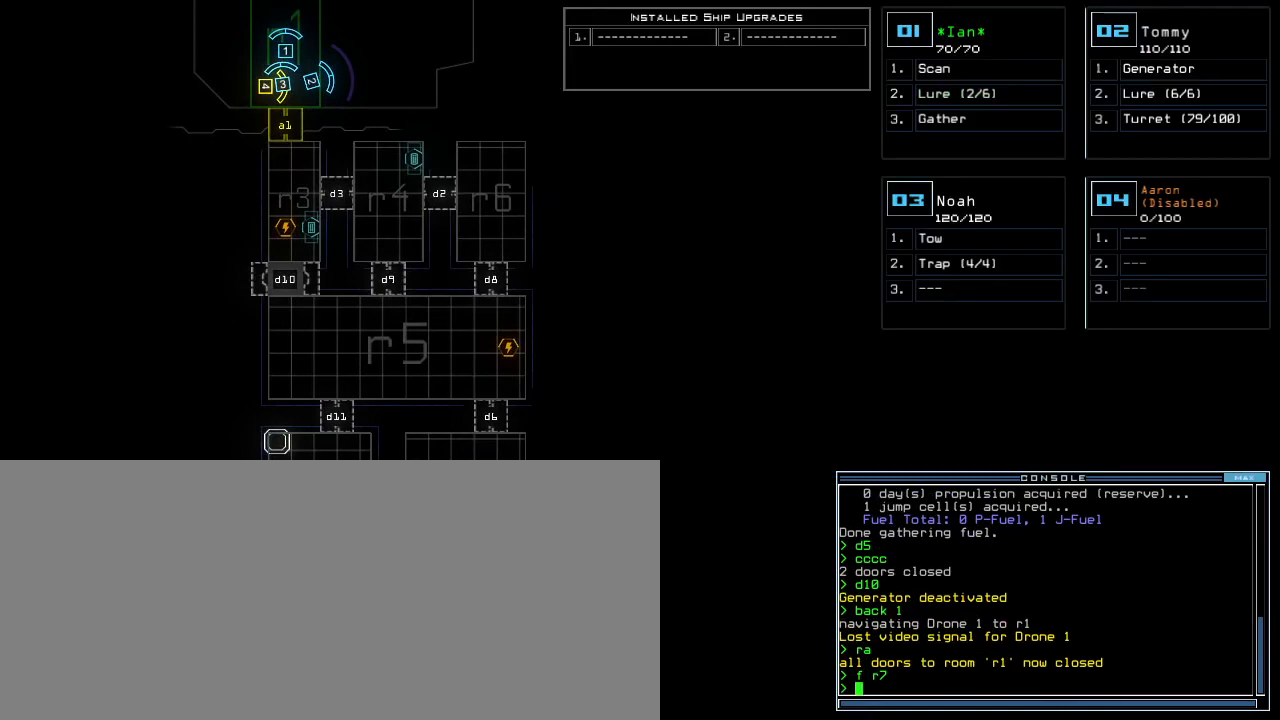
{"keys": [], "events": []}